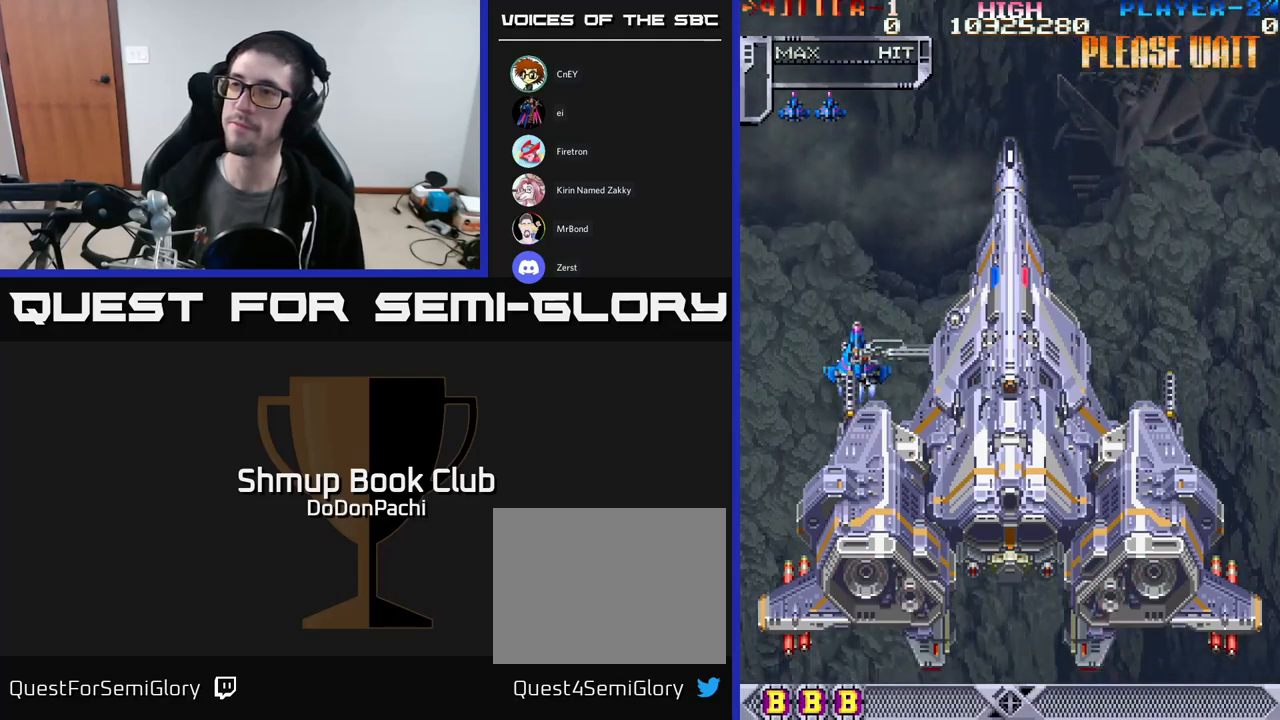
Gameplay with a controller (Xbox layout); each line is a JSON object with the inputs held at the frame after it. "events" lists button and stick changes between this image and that frame as [ms after this image, input, new state], when the widget could be followed in between. Not read: left_stick right_stick.
{"buttons": ["DPAD_LEFT"], "events": [[100, "DPAD_LEFT", "down"]]}
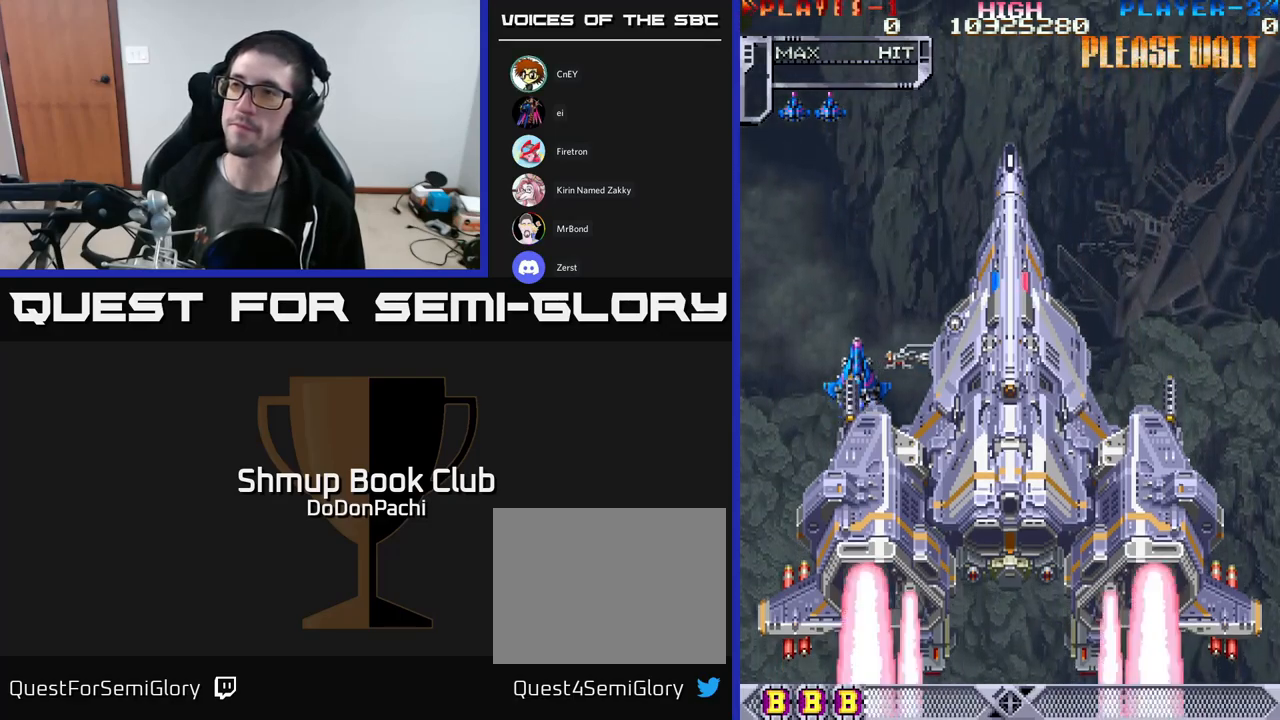
{"buttons": ["DPAD_DOWN"], "events": [[300, "DPAD_LEFT", "up"], [317, "DPAD_DOWN", "down"]]}
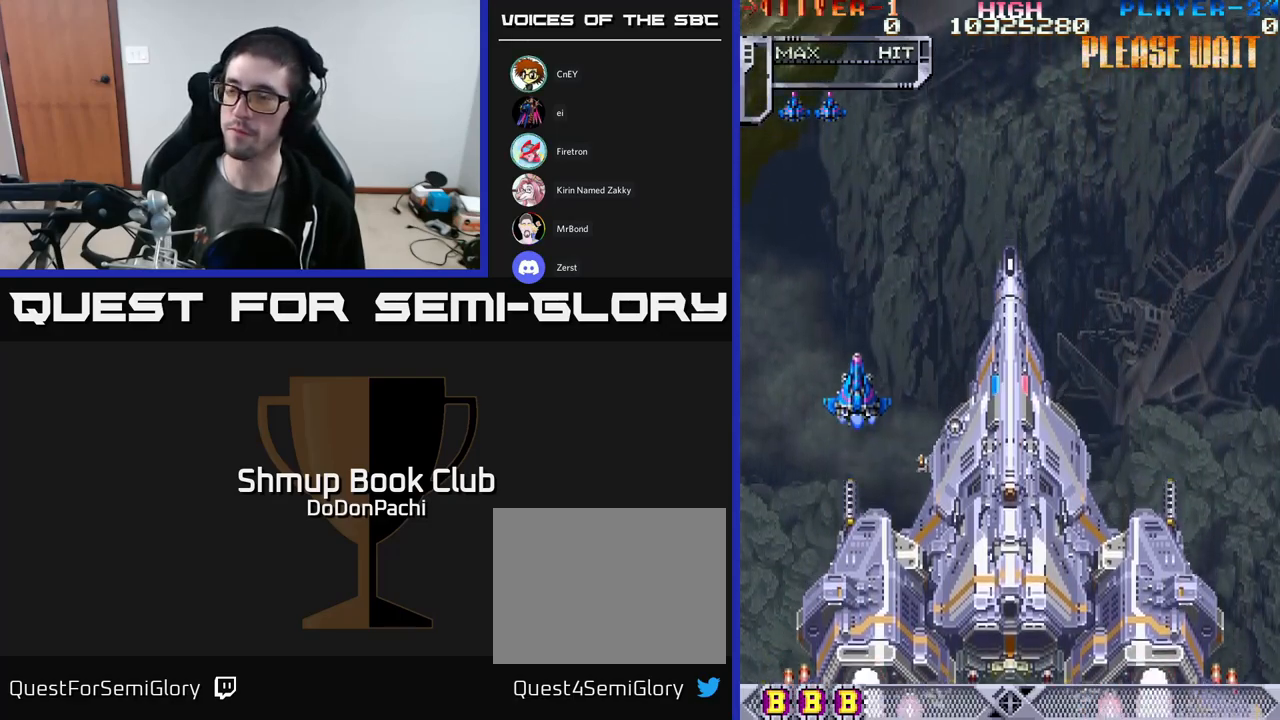
{"buttons": ["DPAD_LEFT"], "events": [[17, "DPAD_DOWN", "up"], [67, "DPAD_LEFT", "down"]]}
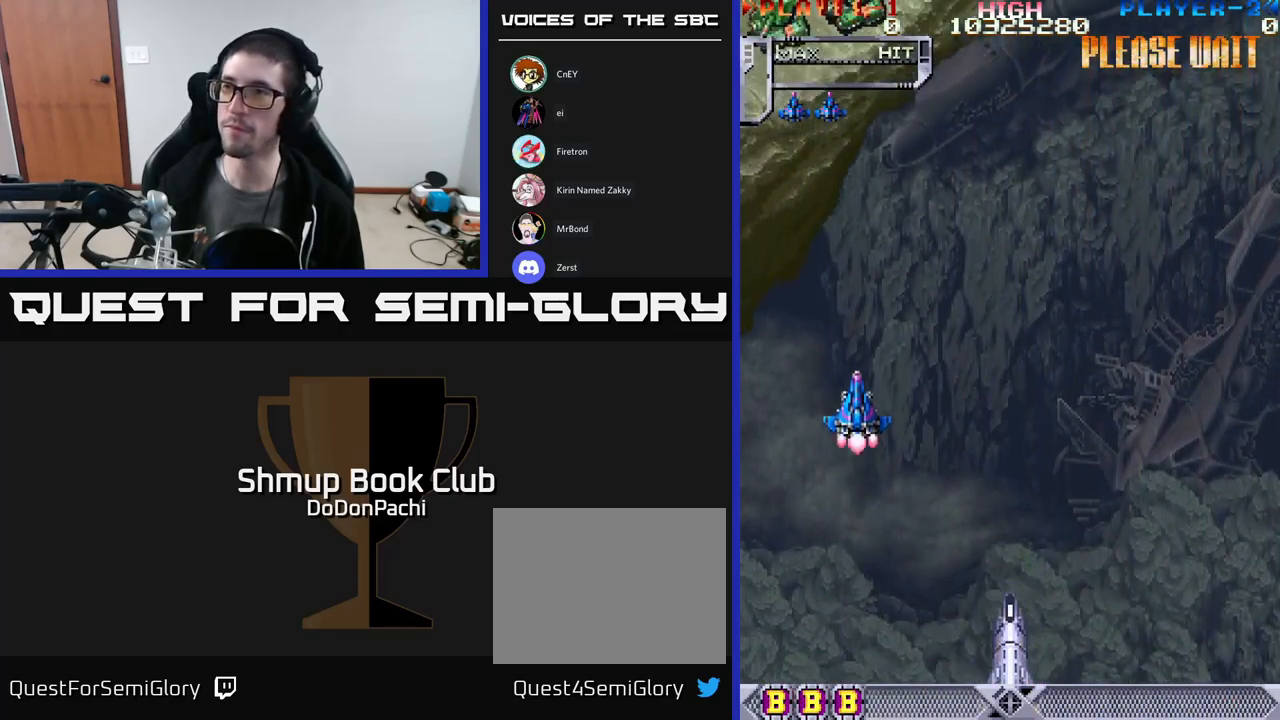
{"buttons": ["DPAD_LEFT"], "events": []}
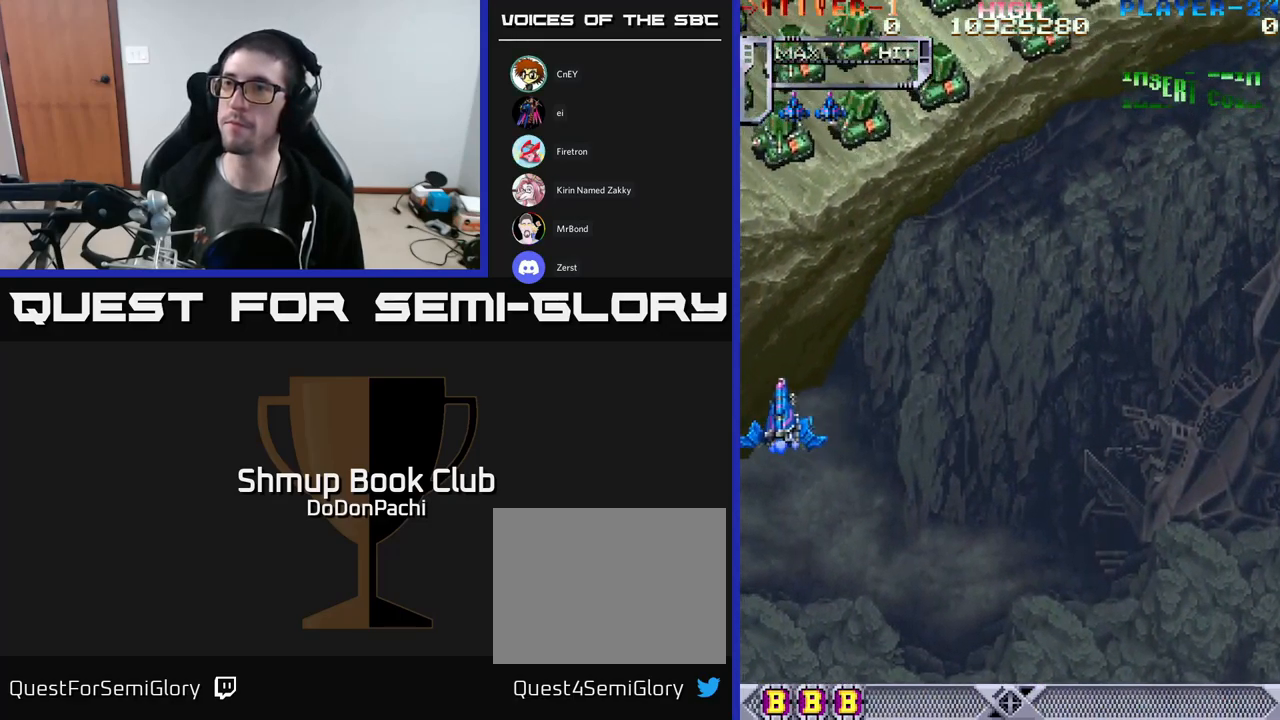
{"buttons": ["DPAD_UP", "DPAD_LEFT"], "events": [[100, "DPAD_UP", "down"]]}
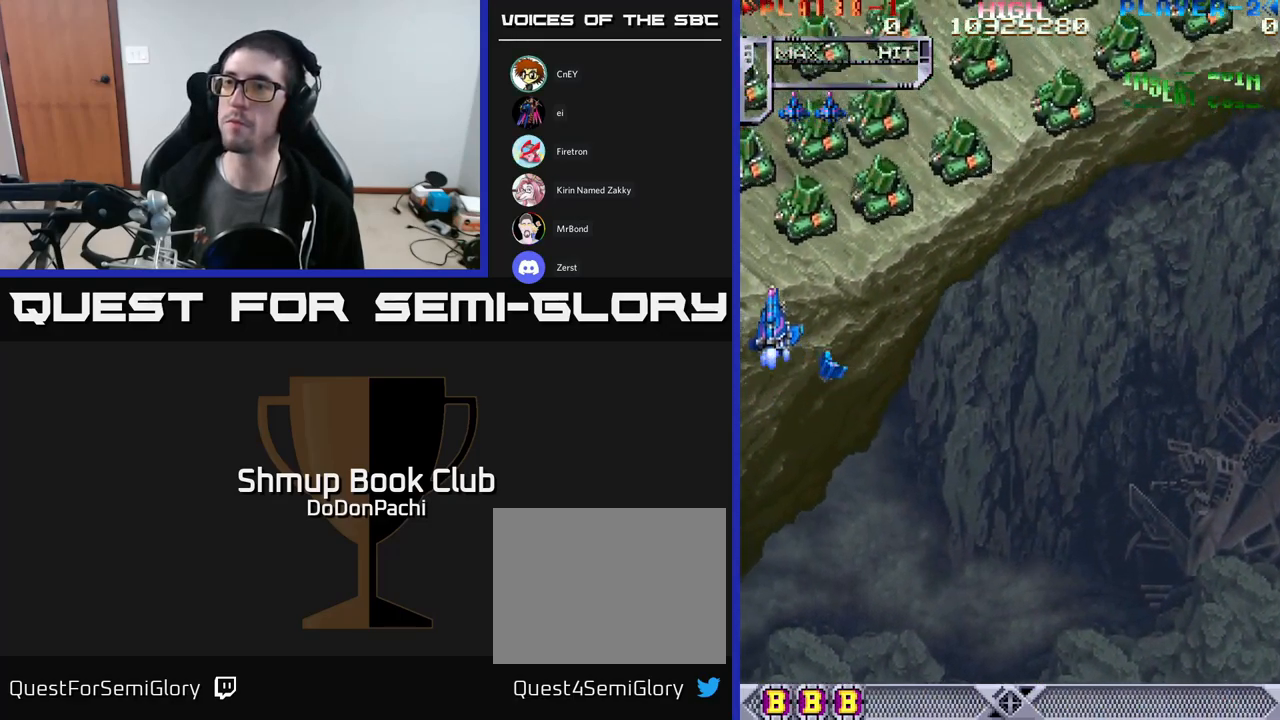
{"buttons": ["X", "DPAD_UP", "DPAD_LEFT"], "events": [[83, "X", "down"], [183, "X", "up"], [250, "X", "down"], [350, "X", "up"], [450, "X", "down"]]}
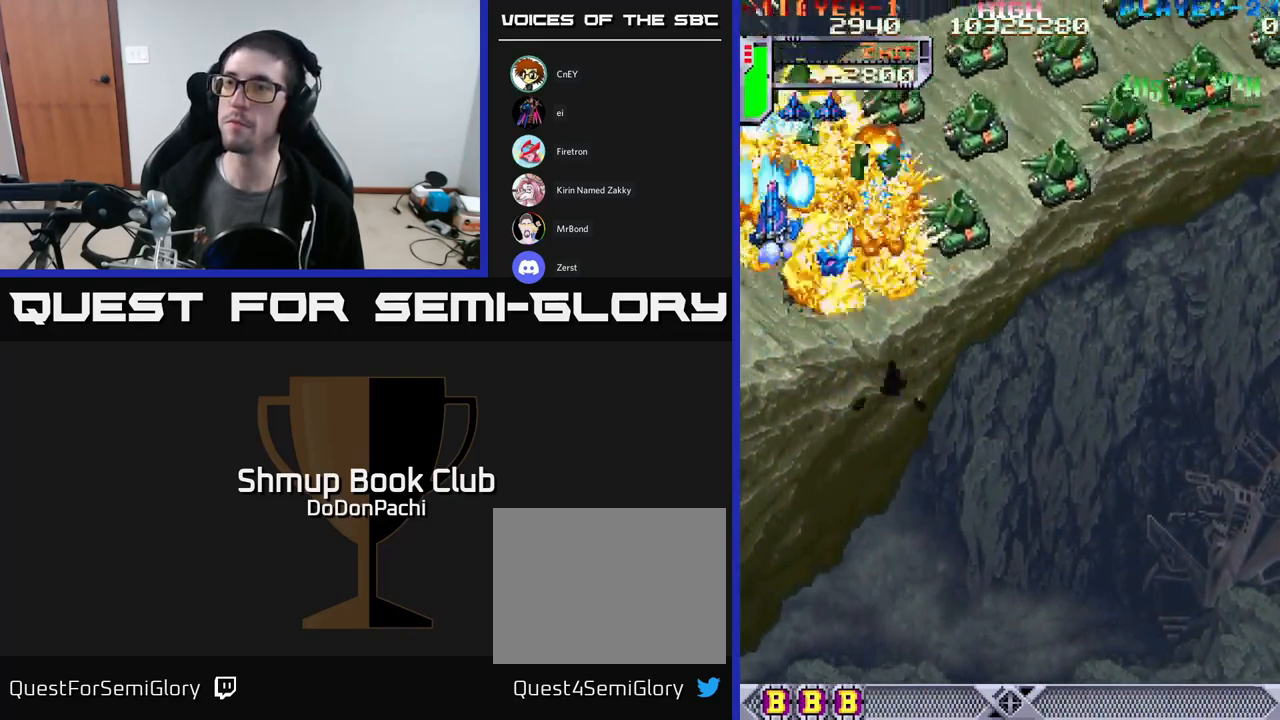
{"buttons": ["X", "DPAD_DOWN"], "events": [[33, "DPAD_UP", "up"], [50, "X", "up"], [117, "X", "down"], [167, "DPAD_DOWN", "down"], [233, "X", "up"], [250, "DPAD_LEFT", "up"], [300, "X", "down"], [450, "X", "up"], [500, "X", "down"]]}
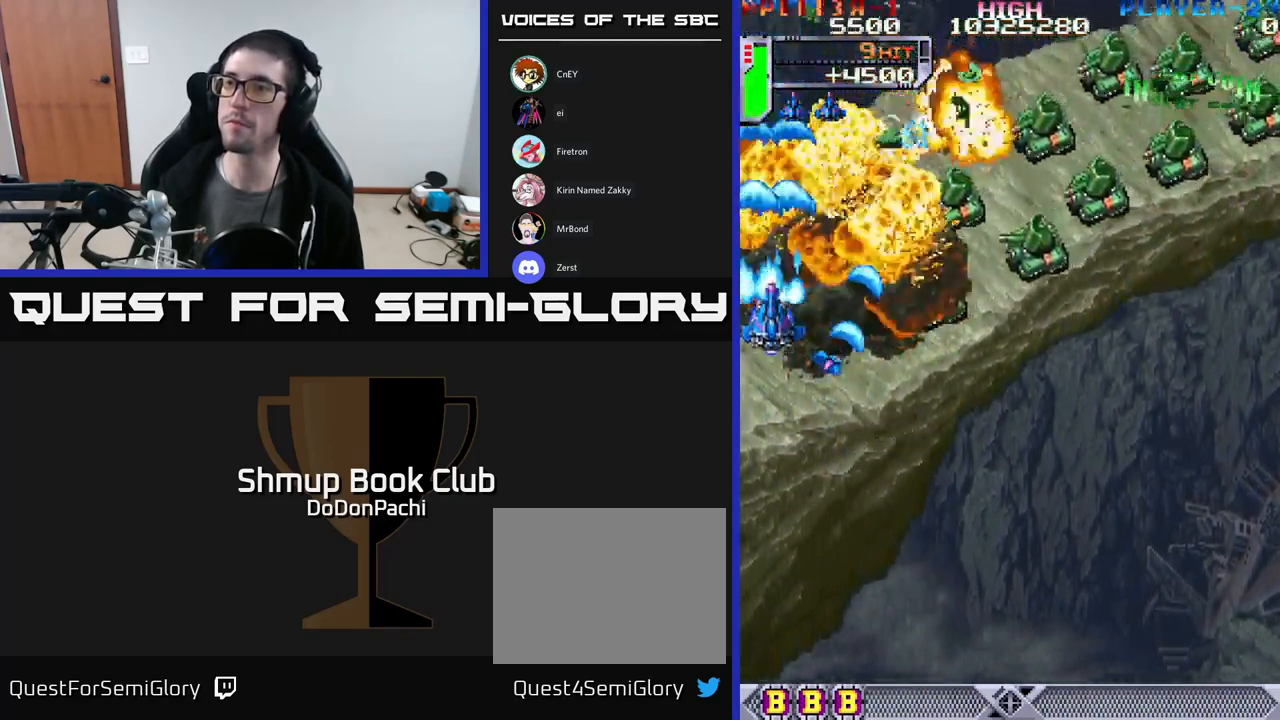
{"buttons": ["X", "DPAD_DOWN"], "events": [[133, "X", "up"], [200, "X", "down"], [333, "X", "up"], [383, "X", "down"]]}
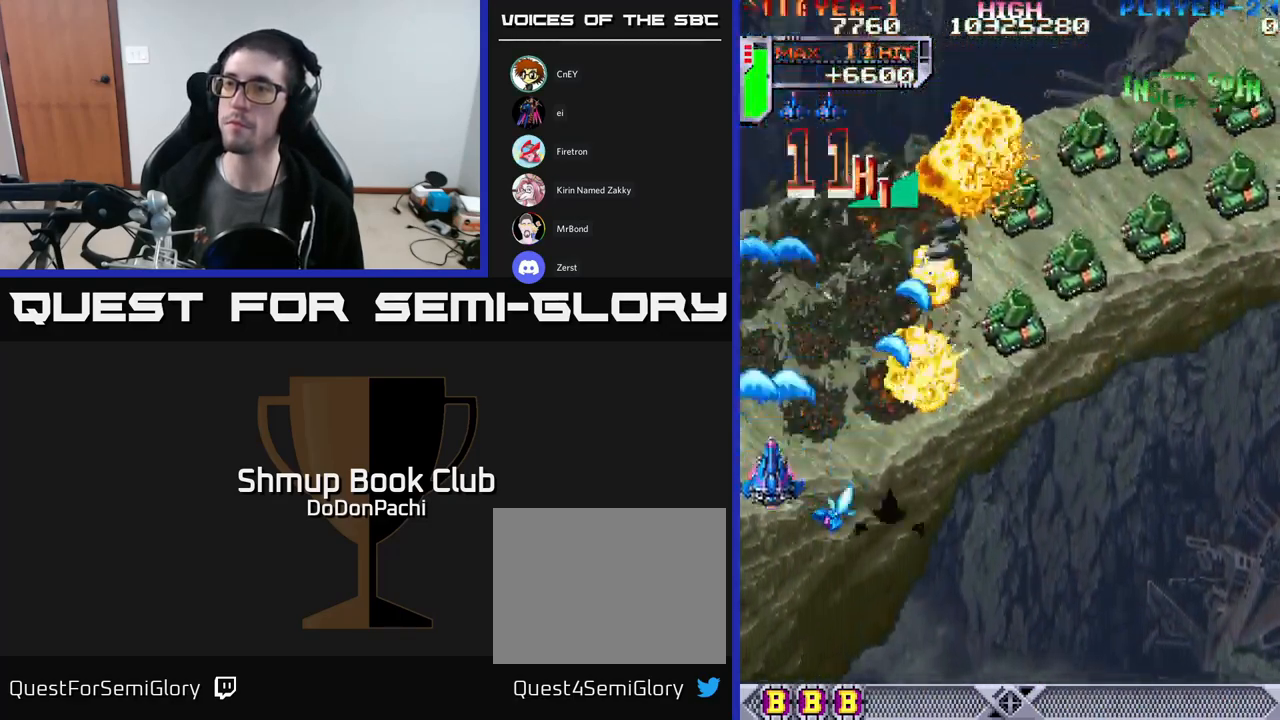
{"buttons": ["X"], "events": [[17, "X", "up"], [67, "DPAD_DOWN", "up"], [83, "X", "down"], [217, "X", "up"], [283, "X", "down"], [317, "DPAD_RIGHT", "down"], [400, "X", "up"], [433, "DPAD_RIGHT", "up"], [467, "X", "down"]]}
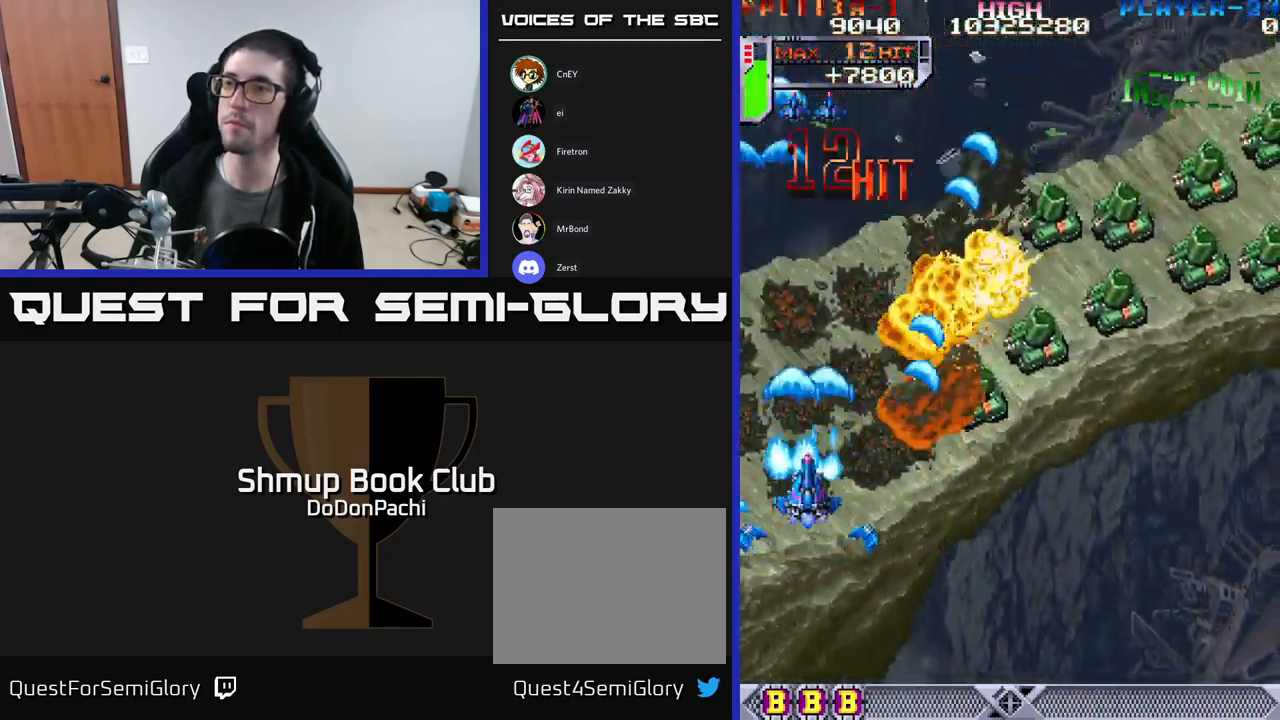
{"buttons": ["DPAD_RIGHT"], "events": [[83, "DPAD_RIGHT", "down"], [100, "DPAD_DOWN", "down"], [117, "X", "up"], [167, "X", "down"], [183, "DPAD_DOWN", "up"], [183, "DPAD_RIGHT", "up"], [267, "X", "up"], [334, "X", "down"], [350, "DPAD_DOWN", "down"], [417, "DPAD_RIGHT", "down"], [484, "DPAD_DOWN", "up"], [484, "X", "up"]]}
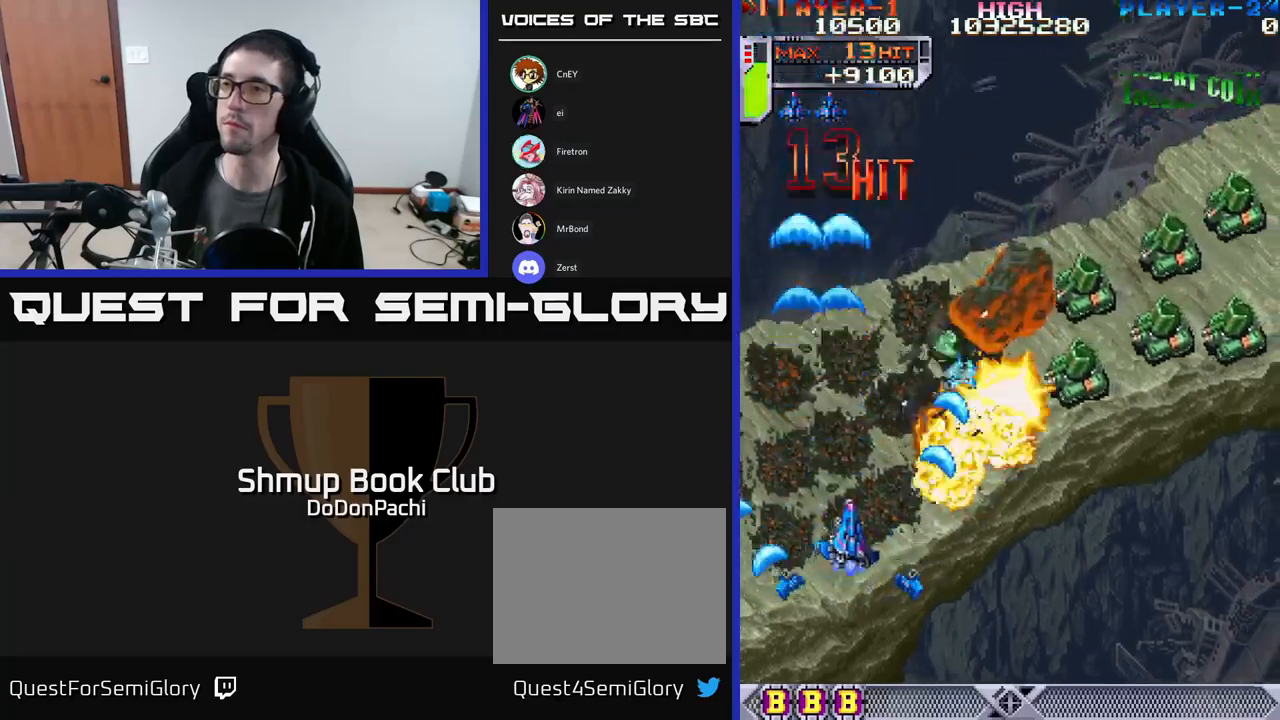
{"buttons": ["X", "DPAD_RIGHT"], "events": [[17, "DPAD_RIGHT", "up"], [50, "X", "down"], [167, "X", "up"], [184, "DPAD_RIGHT", "down"], [217, "X", "down"], [284, "DPAD_RIGHT", "up"], [350, "X", "up"], [434, "X", "down"], [467, "DPAD_RIGHT", "down"]]}
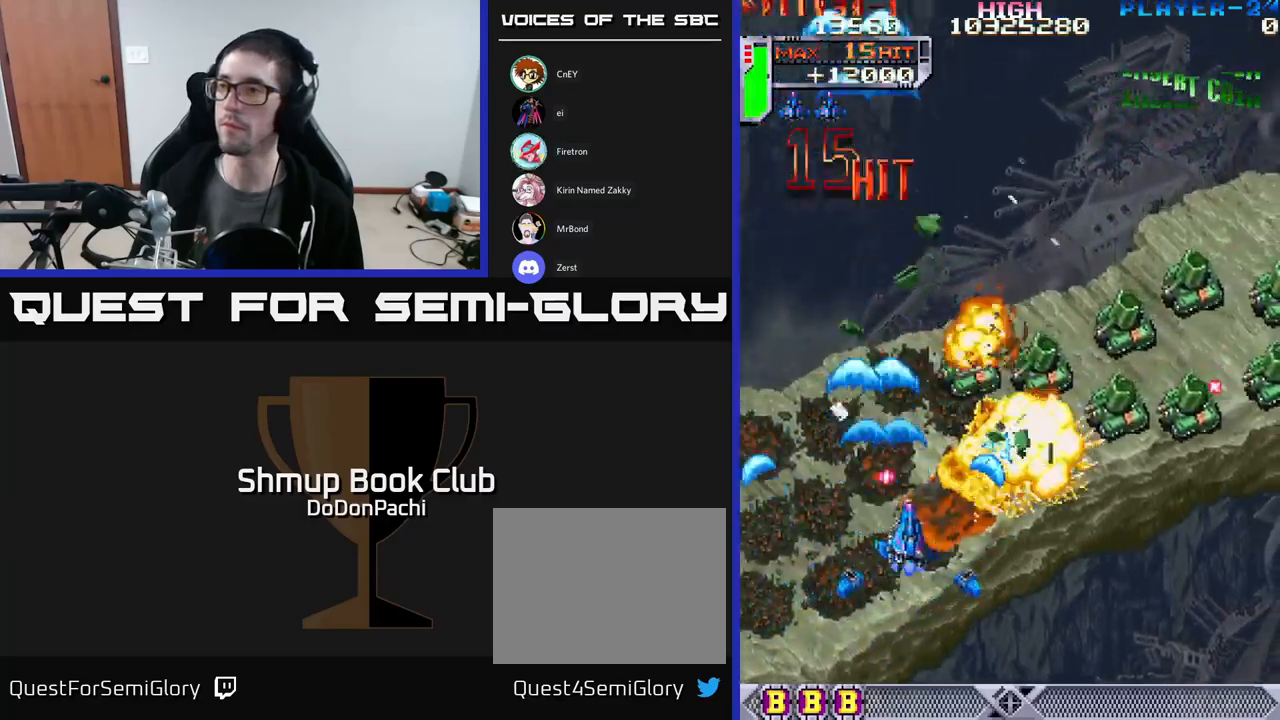
{"buttons": ["X", "DPAD_DOWN", "DPAD_RIGHT"], "events": [[34, "DPAD_RIGHT", "up"], [50, "X", "up"], [117, "X", "down"], [150, "DPAD_RIGHT", "down"], [217, "DPAD_RIGHT", "up"], [267, "X", "up"], [317, "X", "down"], [400, "DPAD_DOWN", "down"], [434, "X", "up"], [450, "DPAD_RIGHT", "down"], [500, "X", "down"]]}
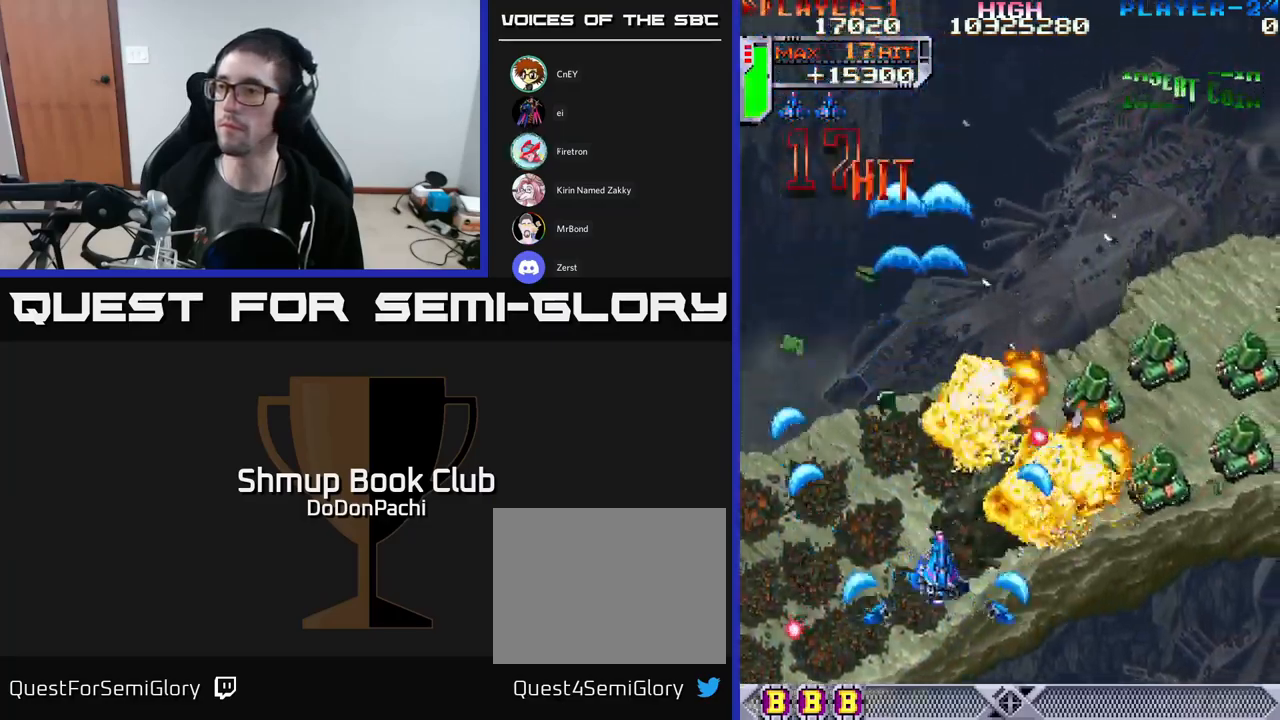
{"buttons": ["X"], "events": [[17, "DPAD_DOWN", "up"], [67, "DPAD_RIGHT", "up"], [150, "X", "up"], [167, "DPAD_DOWN", "down"], [184, "DPAD_RIGHT", "down"], [217, "X", "down"], [267, "DPAD_DOWN", "up"], [284, "DPAD_RIGHT", "up"], [317, "X", "up"], [384, "DPAD_DOWN", "down"], [400, "DPAD_RIGHT", "down"], [400, "X", "down"], [500, "DPAD_DOWN", "up"], [500, "DPAD_RIGHT", "up"]]}
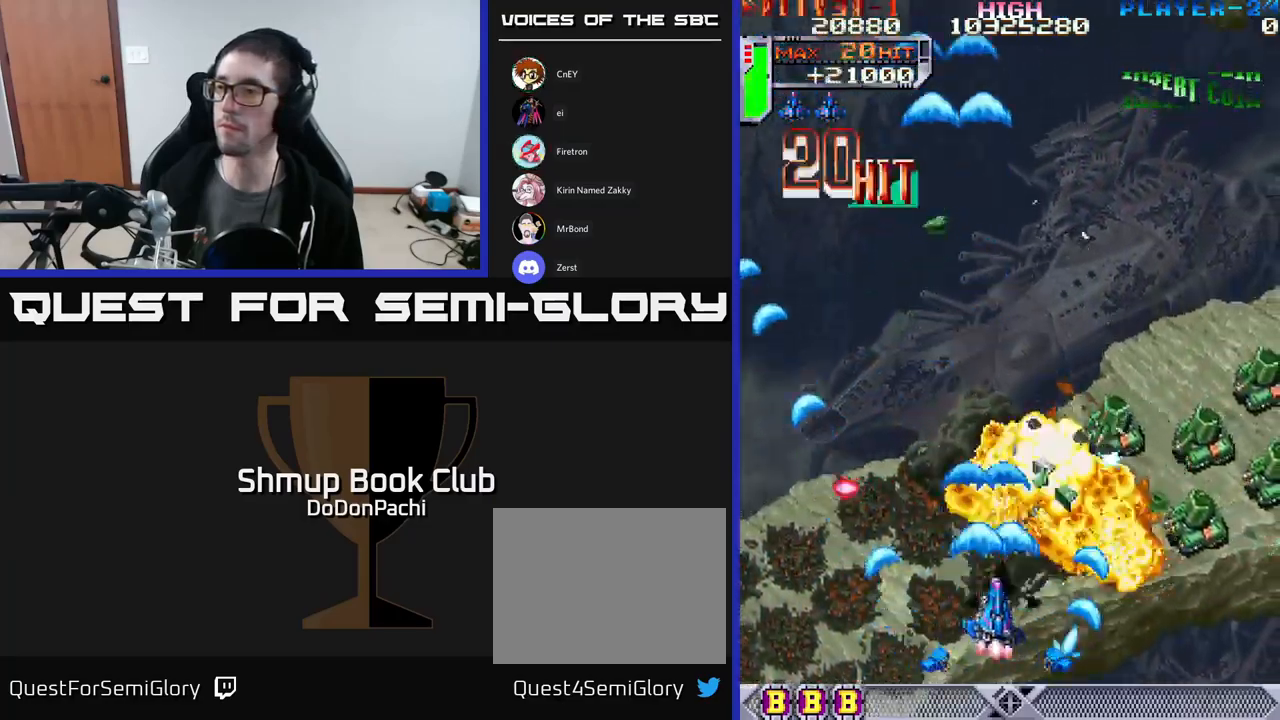
{"buttons": ["X"], "events": [[17, "X", "up"], [100, "X", "down"], [117, "DPAD_RIGHT", "down"], [134, "DPAD_DOWN", "down"], [184, "DPAD_DOWN", "up"], [200, "DPAD_RIGHT", "up"], [200, "X", "up"], [284, "DPAD_RIGHT", "down"], [284, "X", "down"], [317, "DPAD_DOWN", "down"], [367, "DPAD_DOWN", "up"], [384, "X", "up"], [417, "DPAD_RIGHT", "up"], [467, "X", "down"]]}
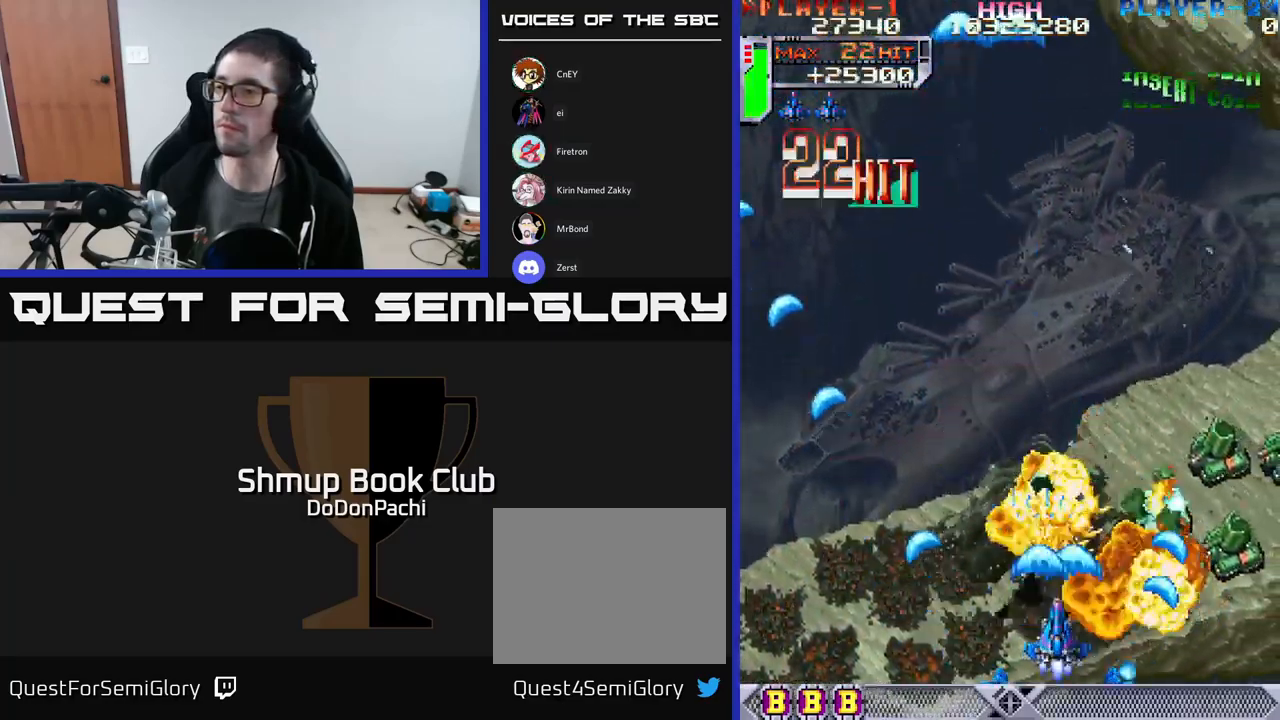
{"buttons": ["X", "DPAD_RIGHT"], "events": [[34, "DPAD_RIGHT", "down"], [84, "X", "up"], [100, "DPAD_RIGHT", "up"], [134, "X", "down"], [234, "X", "up"], [267, "DPAD_RIGHT", "down"], [317, "X", "down"], [350, "DPAD_RIGHT", "up"], [434, "X", "up"], [484, "DPAD_RIGHT", "down"], [484, "X", "down"]]}
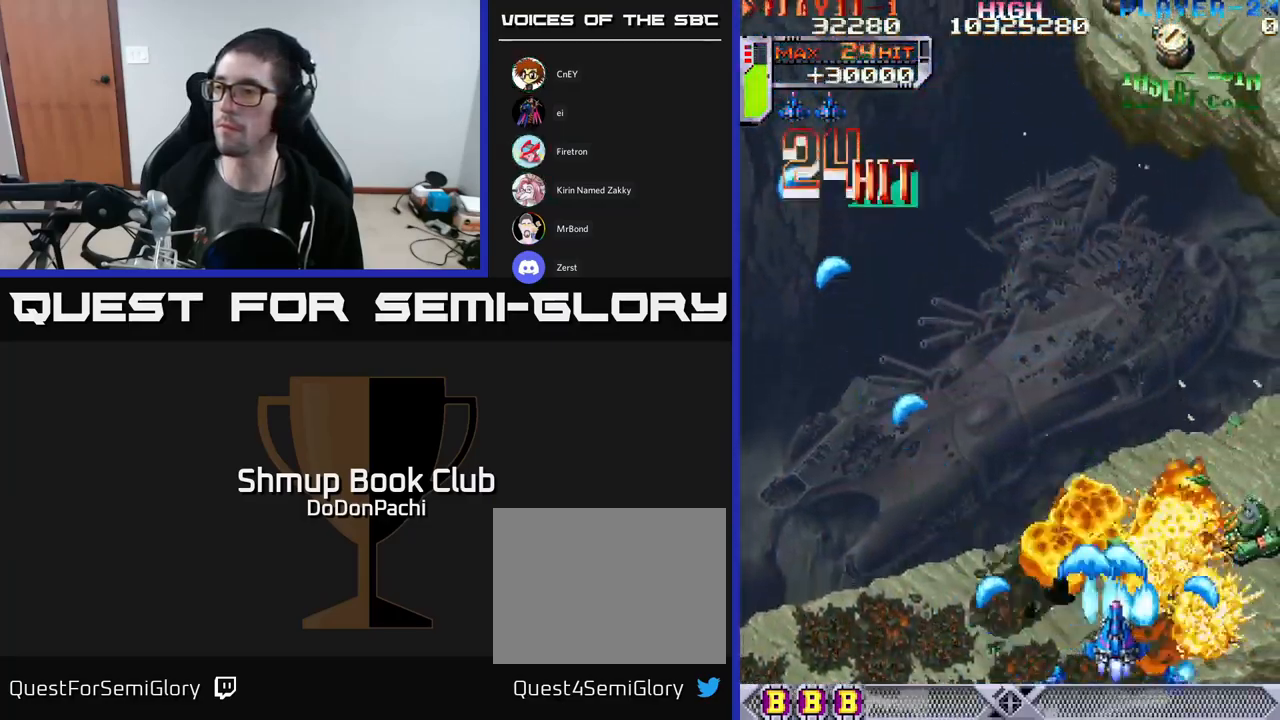
{"buttons": ["A", "DPAD_DOWN", "DPAD_RIGHT"], "events": [[67, "DPAD_RIGHT", "up"], [100, "X", "up"], [167, "DPAD_RIGHT", "down"], [167, "X", "down"], [184, "DPAD_DOWN", "down"], [284, "DPAD_DOWN", "up"], [284, "X", "up"], [317, "DPAD_DOWN", "down"], [334, "X", "down"], [367, "A", "down"], [417, "X", "up"]]}
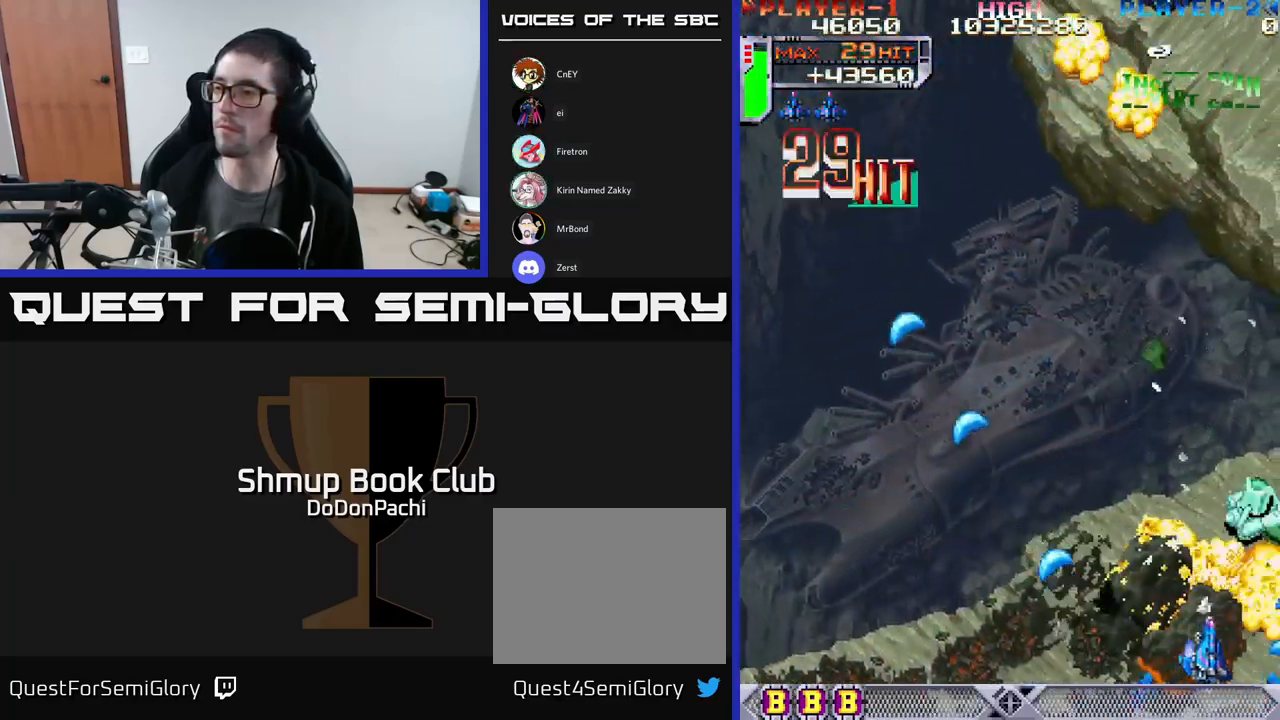
{"buttons": ["A"], "events": [[384, "DPAD_DOWN", "up"], [384, "DPAD_RIGHT", "up"]]}
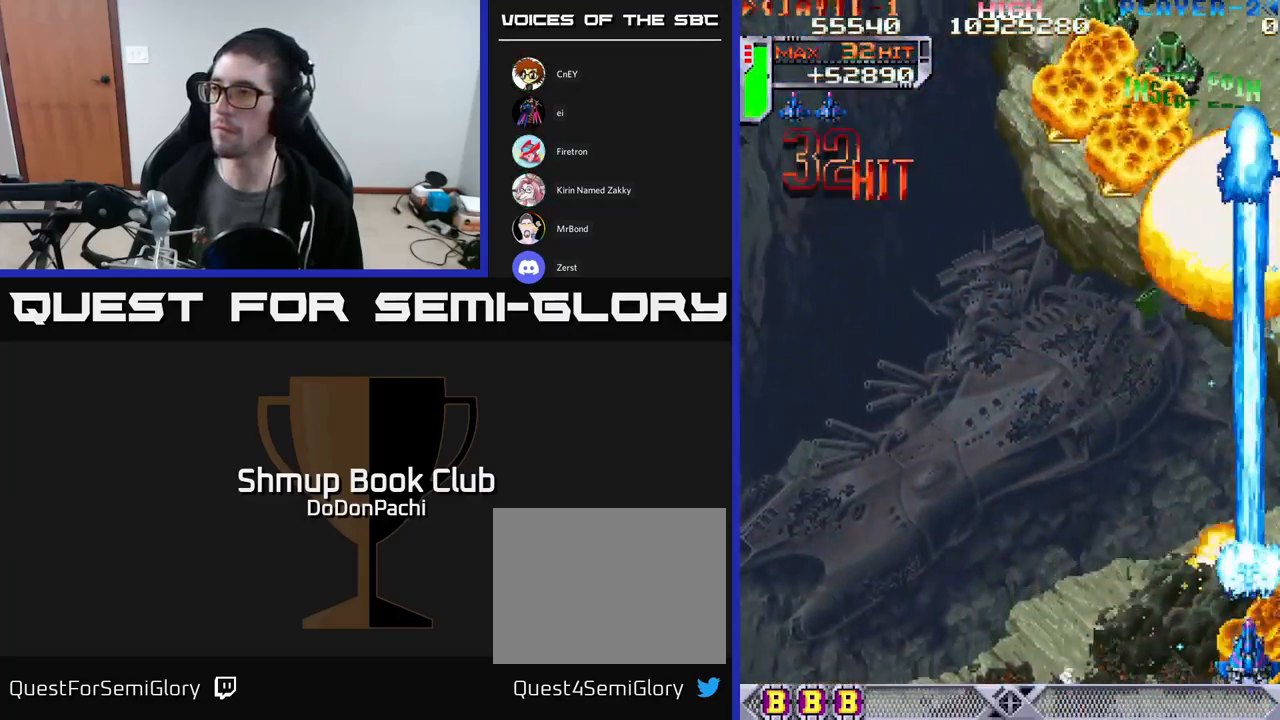
{"buttons": ["X", "DPAD_UP"], "events": [[67, "DPAD_UP", "down"], [167, "X", "down"], [184, "A", "up"], [200, "DPAD_LEFT", "down"], [250, "X", "up"], [300, "X", "down"], [400, "X", "up"], [467, "X", "down"], [500, "DPAD_LEFT", "up"]]}
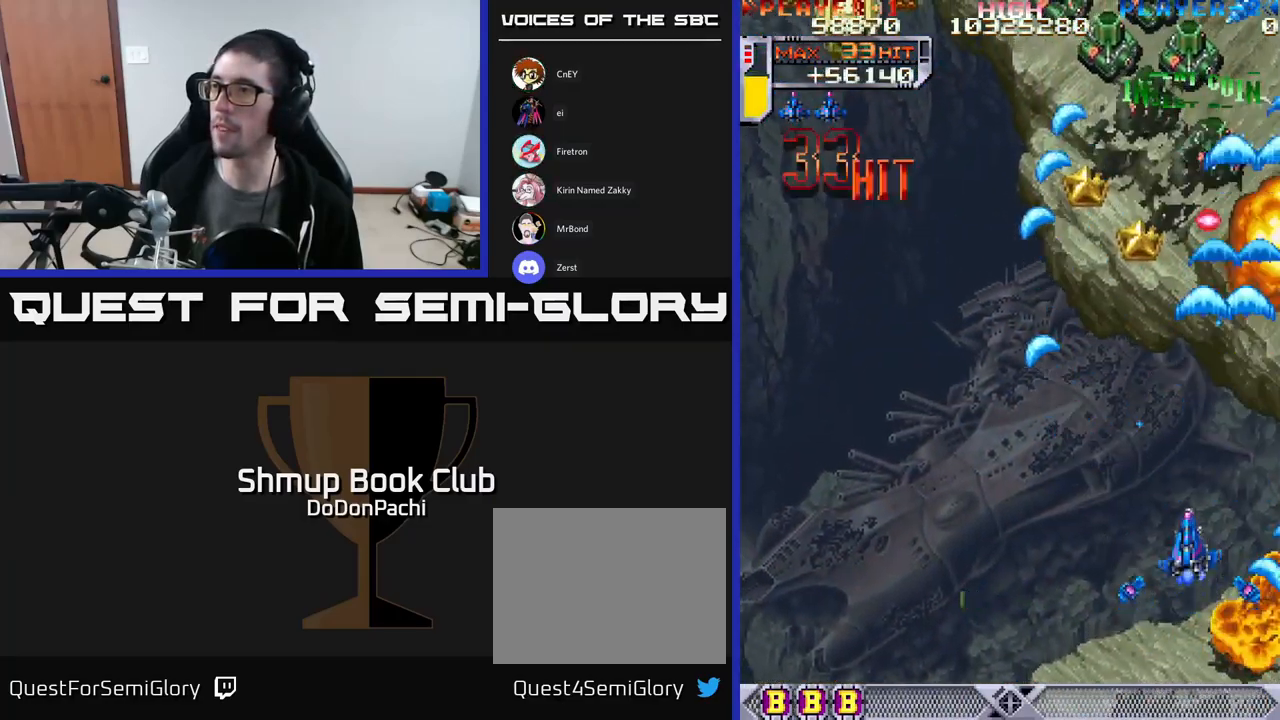
{"buttons": ["A", "DPAD_UP", "DPAD_RIGHT"], "events": [[200, "DPAD_RIGHT", "down"], [367, "A", "down"], [400, "X", "up"]]}
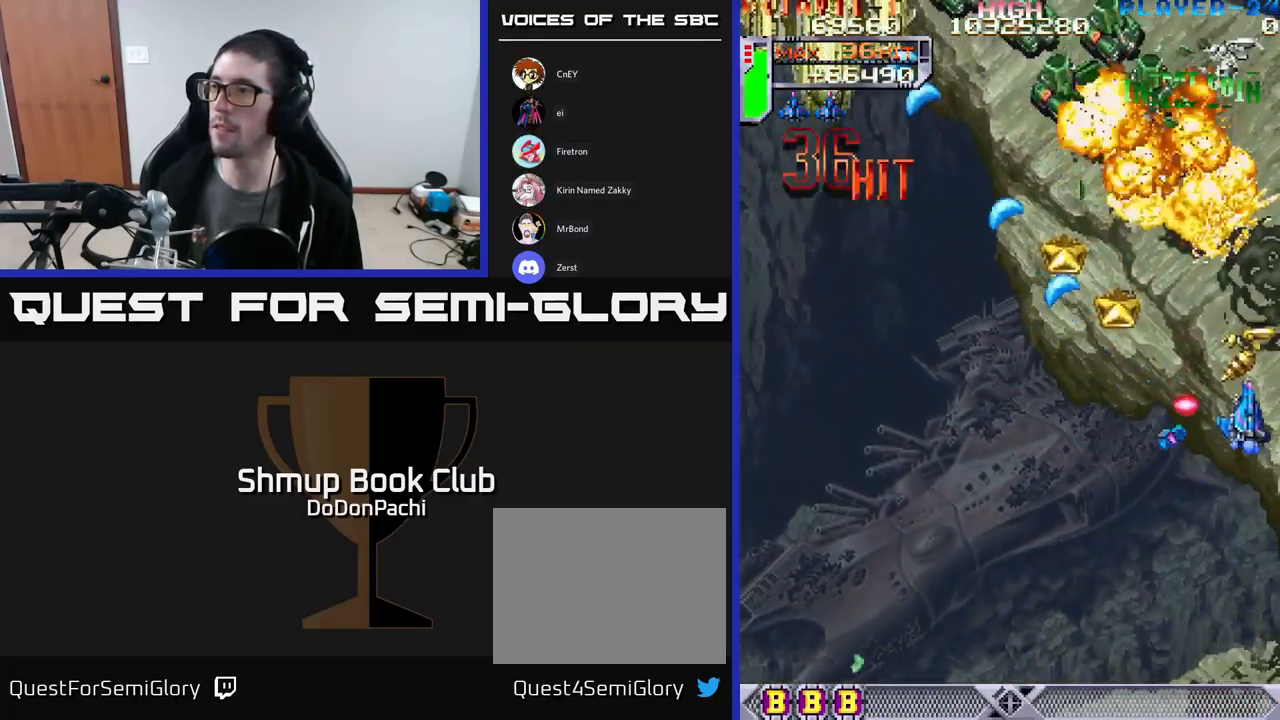
{"buttons": ["X", "DPAD_LEFT"], "events": [[100, "DPAD_RIGHT", "up"], [284, "DPAD_UP", "up"], [334, "DPAD_DOWN", "down"], [334, "DPAD_LEFT", "down"], [384, "X", "down"], [434, "A", "up"], [484, "DPAD_DOWN", "up"]]}
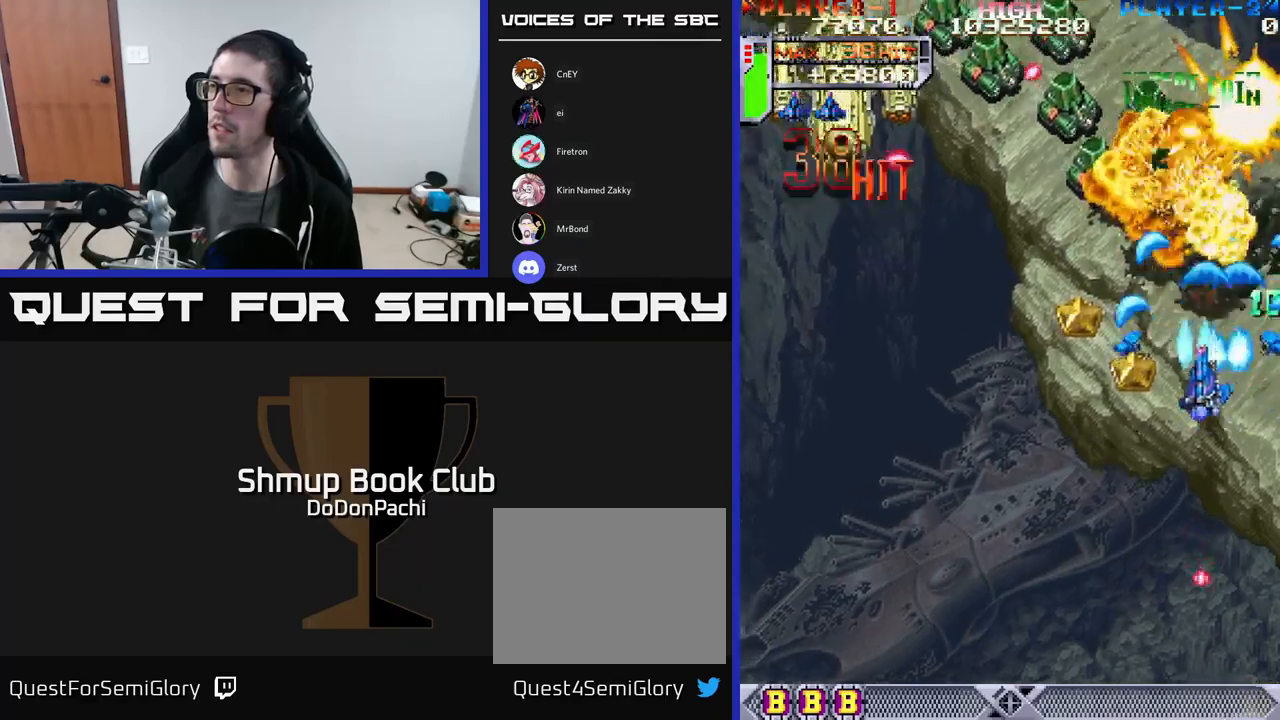
{"buttons": ["DPAD_DOWN"]}
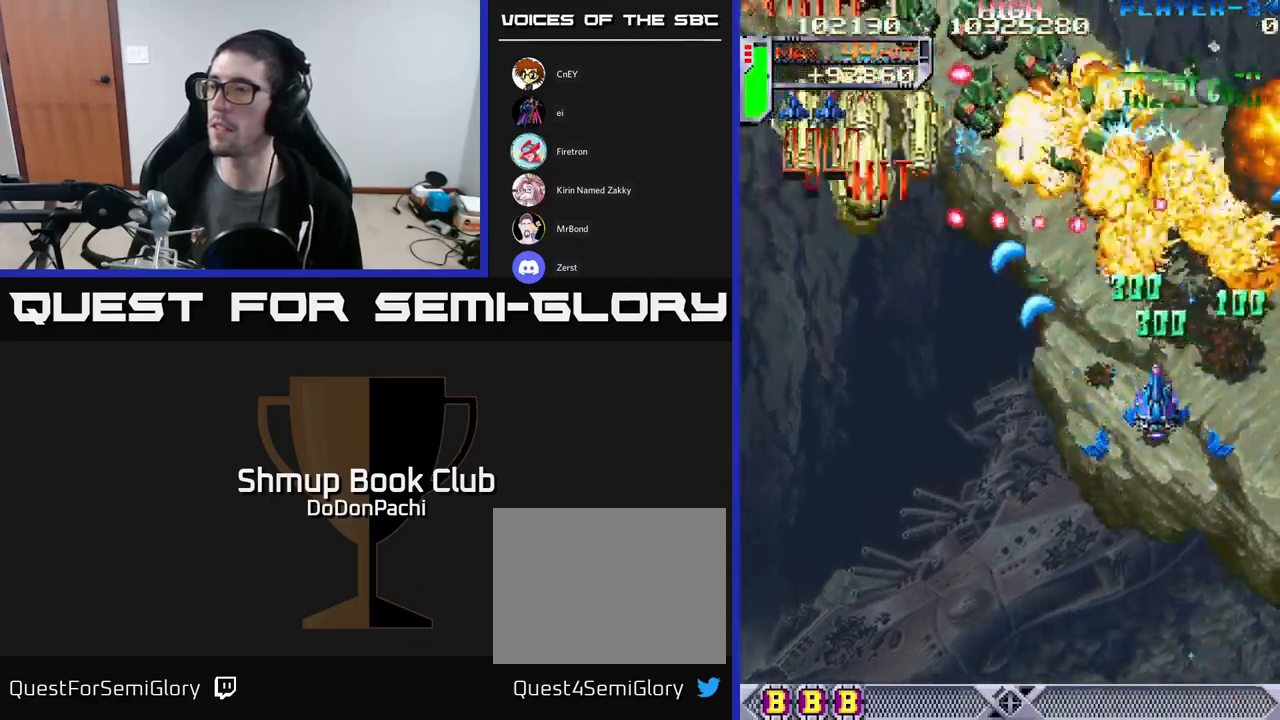
{"buttons": ["X", "DPAD_LEFT"], "events": [[33, "X", "down"], [183, "DPAD_LEFT", "down"], [183, "X", "up"], [217, "DPAD_DOWN", "up"], [233, "X", "down"], [333, "X", "up"], [400, "X", "down"]]}
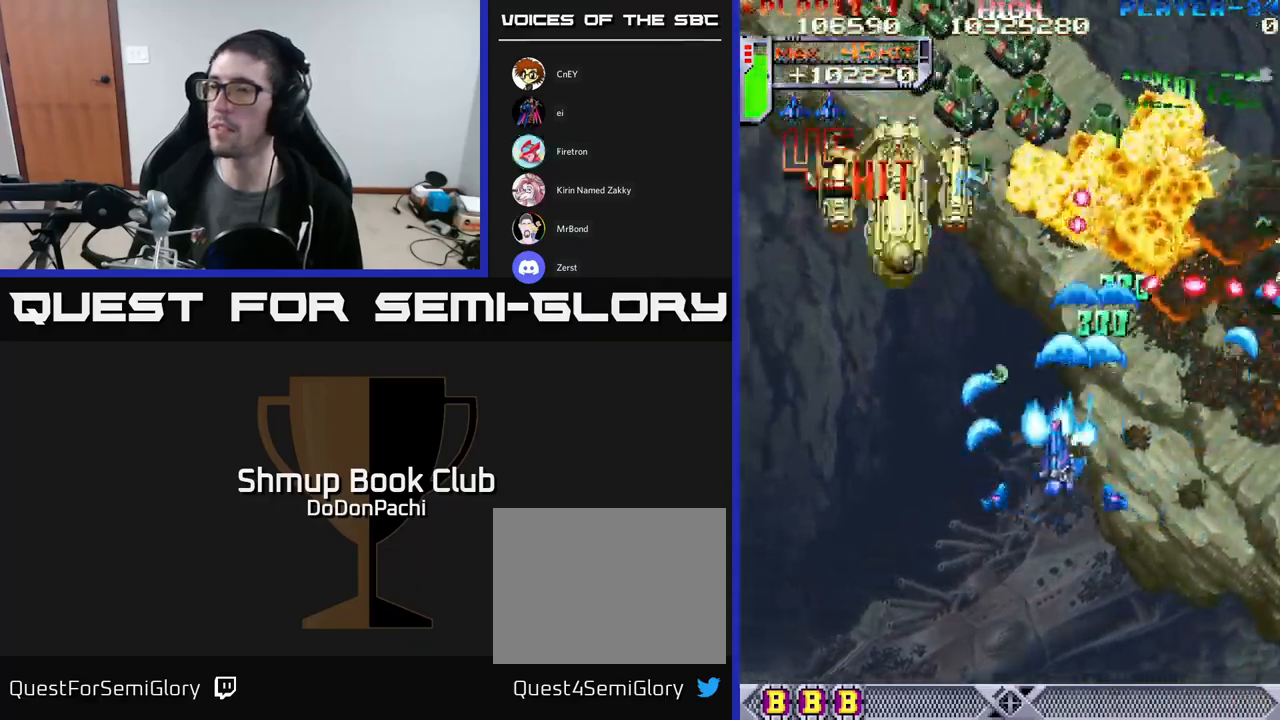
{"buttons": ["A", "DPAD_DOWN"], "events": [[50, "A", "down"], [67, "X", "up"], [183, "DPAD_DOWN", "down"], [283, "DPAD_LEFT", "up"], [300, "DPAD_LEFT", "down"], [500, "DPAD_LEFT", "up"]]}
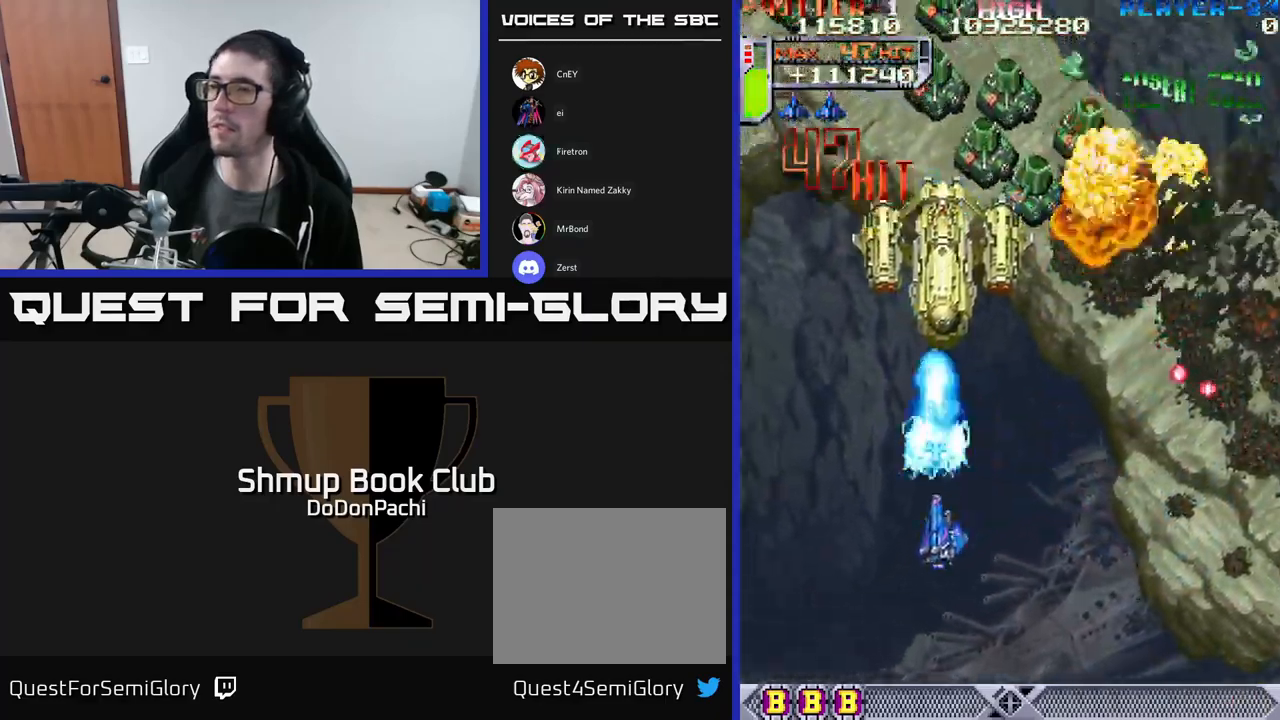
{"buttons": ["DPAD_LEFT"], "events": [[350, "DPAD_RIGHT", "down"], [383, "DPAD_DOWN", "up"], [400, "X", "down"], [433, "A", "up"], [450, "DPAD_RIGHT", "up"], [467, "DPAD_LEFT", "down"], [467, "X", "up"]]}
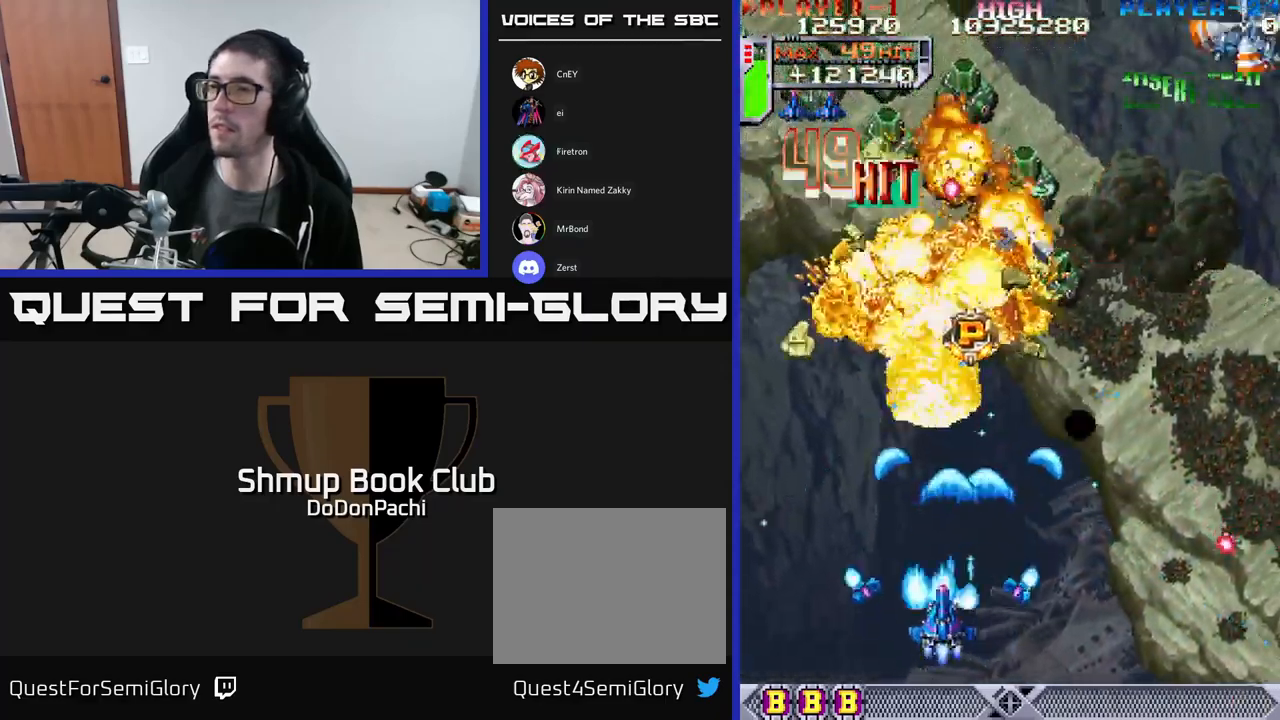
{"buttons": ["X", "DPAD_UP", "DPAD_RIGHT"], "events": [[17, "X", "down"], [50, "DPAD_UP", "down"], [117, "X", "up"], [133, "DPAD_LEFT", "up"], [183, "DPAD_RIGHT", "down"], [183, "DPAD_UP", "up"], [200, "X", "down"], [300, "X", "up"], [333, "X", "down"], [450, "X", "up"], [483, "DPAD_UP", "down"], [500, "X", "down"]]}
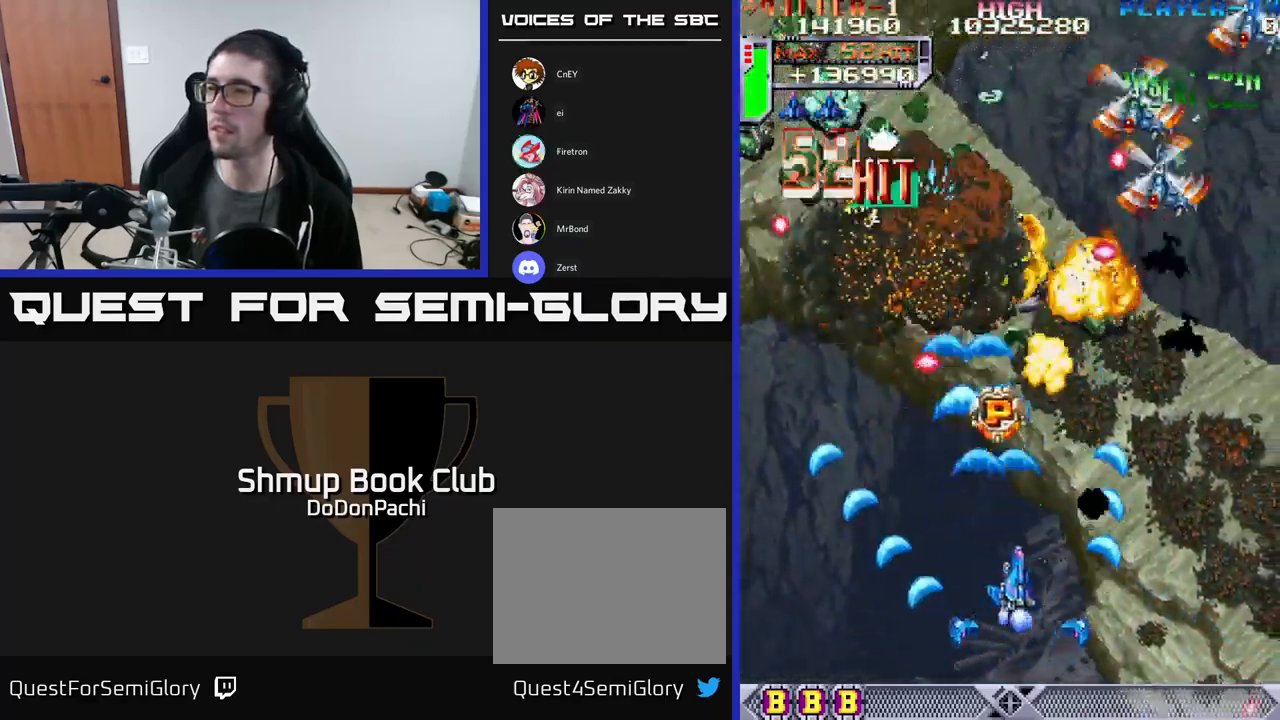
{"buttons": ["X", "DPAD_RIGHT"], "events": [[83, "DPAD_UP", "up"], [133, "X", "up"], [183, "X", "down"], [267, "X", "up"], [333, "X", "down"], [367, "DPAD_UP", "down"], [467, "DPAD_UP", "up"], [467, "X", "up"], [500, "X", "down"]]}
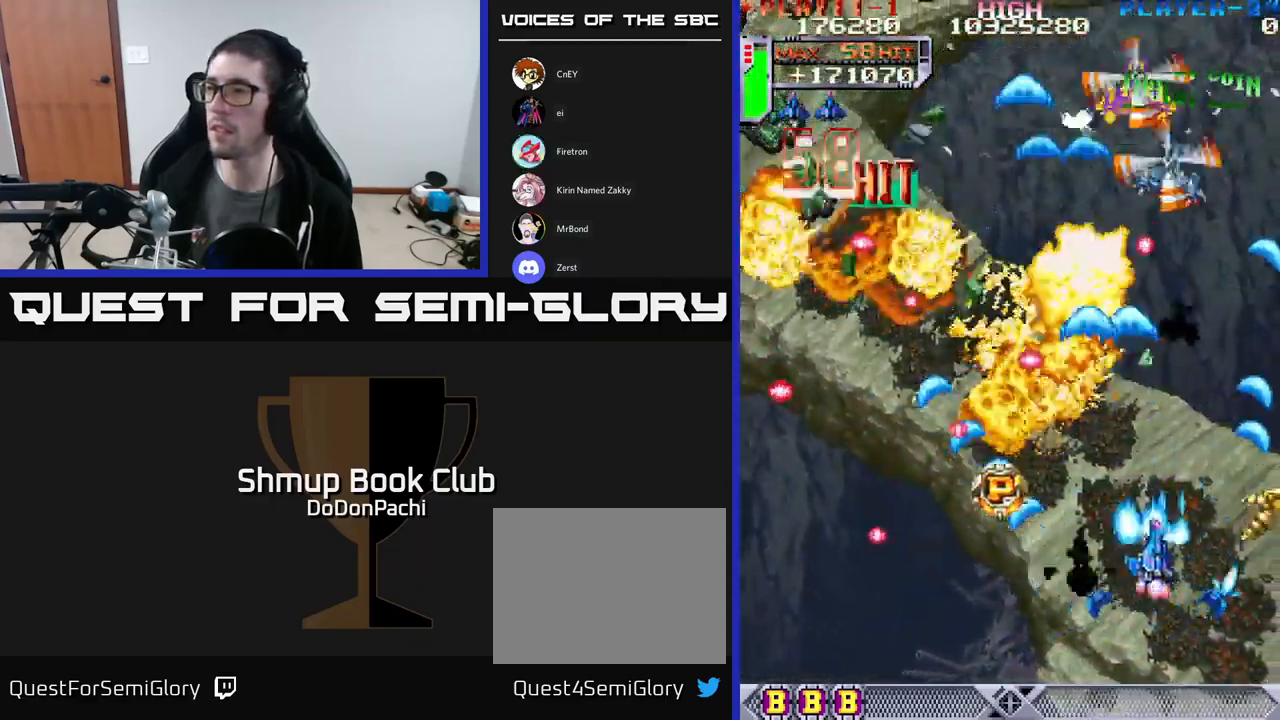
{"buttons": ["X", "DPAD_DOWN", "DPAD_LEFT"]}
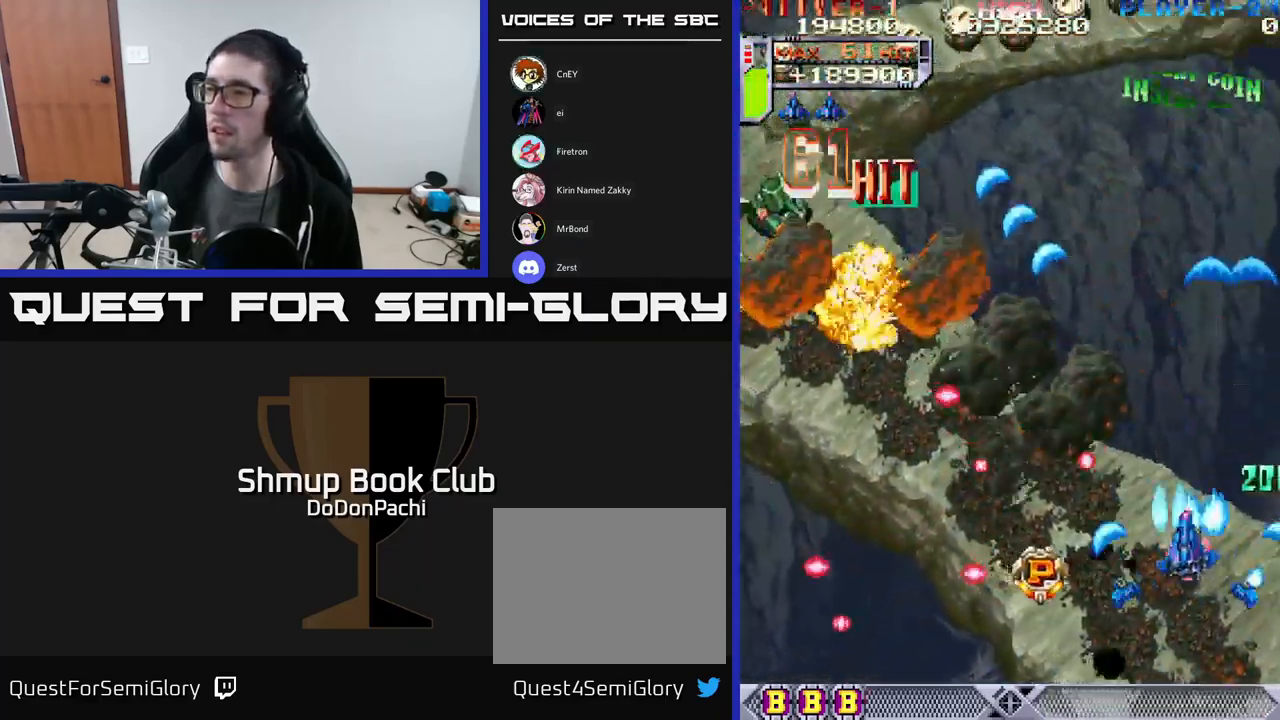
{"buttons": ["DPAD_LEFT"], "events": [[117, "X", "up"], [167, "X", "down"], [483, "DPAD_DOWN", "up"], [500, "X", "up"]]}
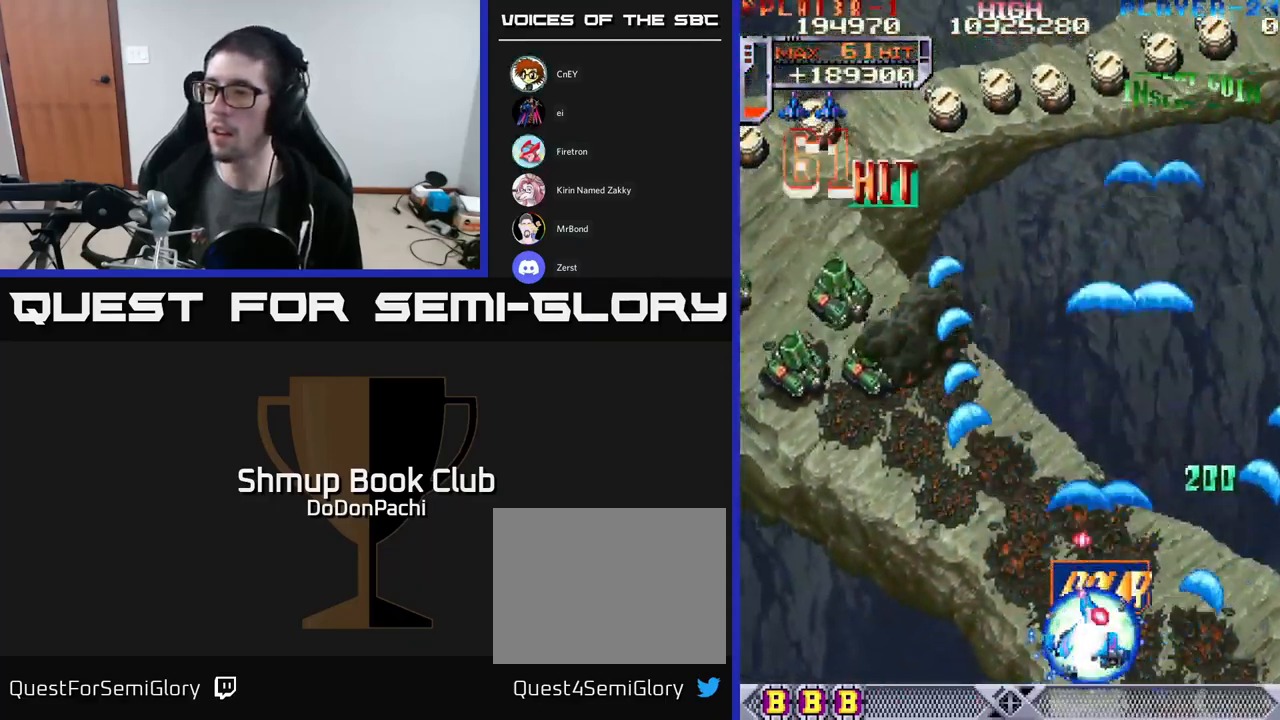
{"buttons": ["X"], "events": [[50, "X", "down"], [200, "X", "up"], [267, "X", "down"], [300, "DPAD_LEFT", "up"], [400, "X", "up"], [467, "X", "down"]]}
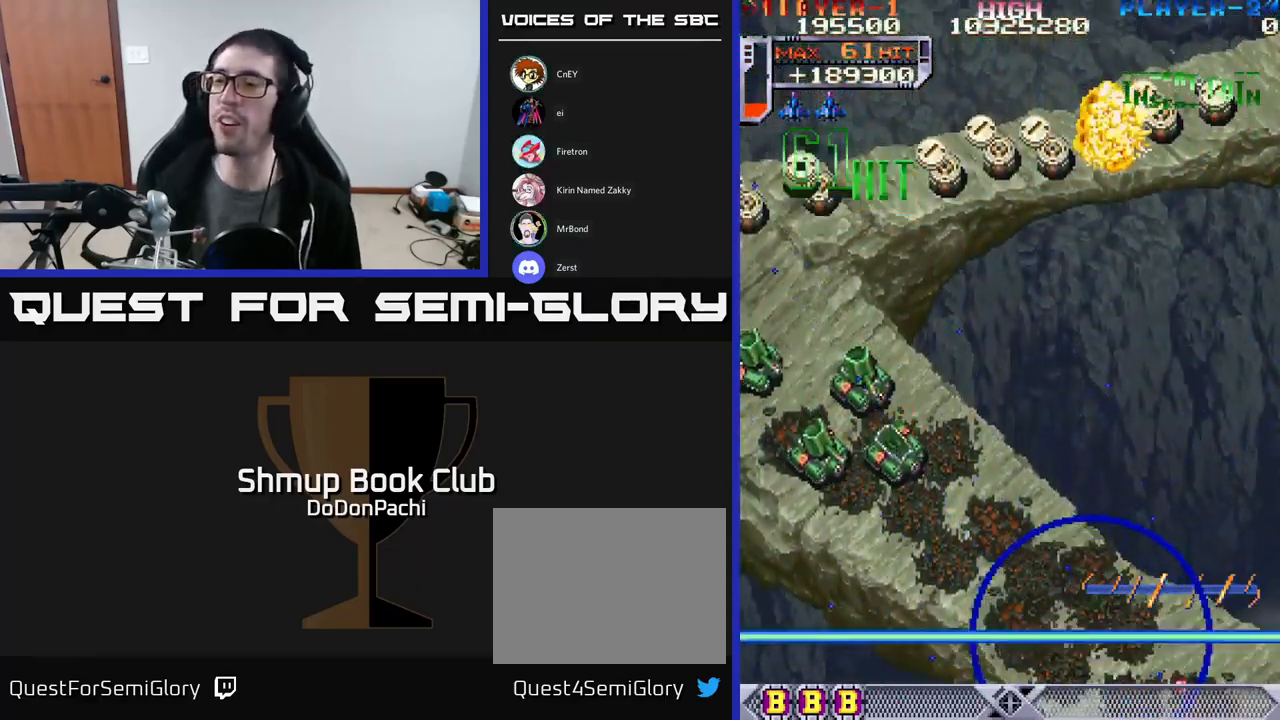
{"buttons": ["X", "DPAD_LEFT"], "events": [[100, "DPAD_LEFT", "down"], [167, "X", "up"], [183, "X", "down"]]}
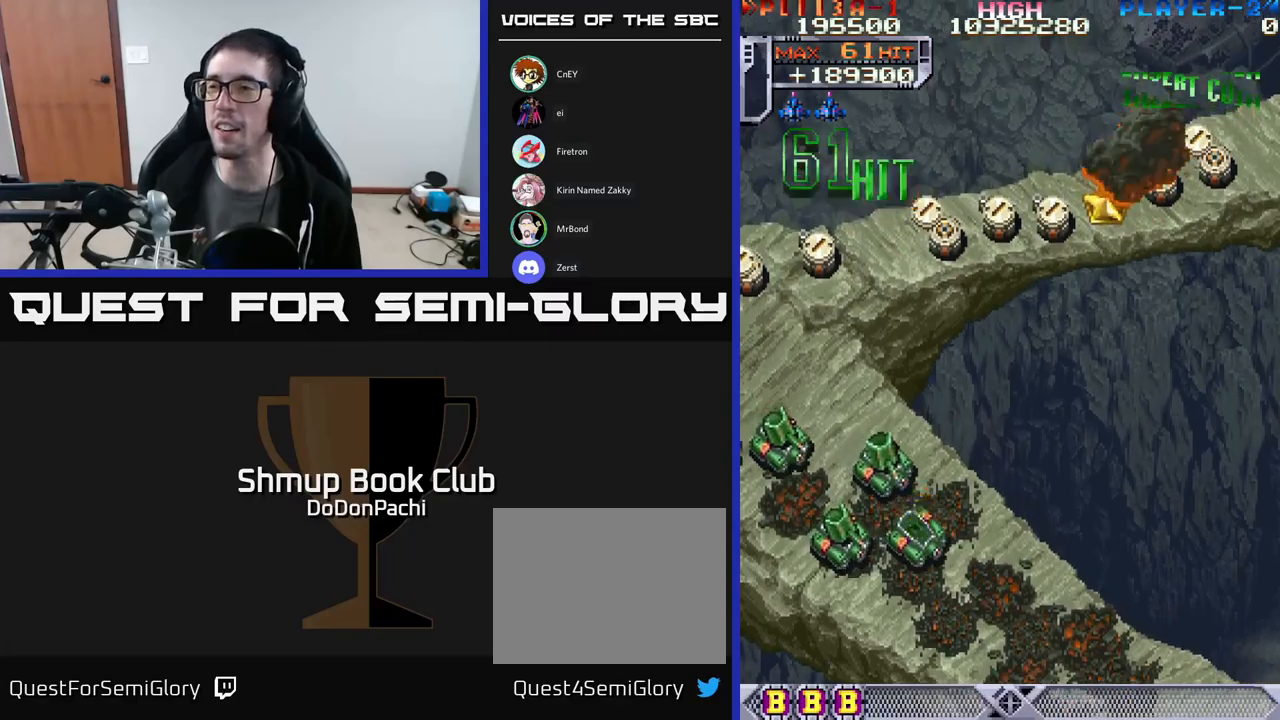
{"buttons": ["A", "X", "DPAD_DOWN", "DPAD_LEFT"], "events": [[83, "X", "up"], [150, "X", "down"], [383, "DPAD_DOWN", "down"], [483, "A", "down"]]}